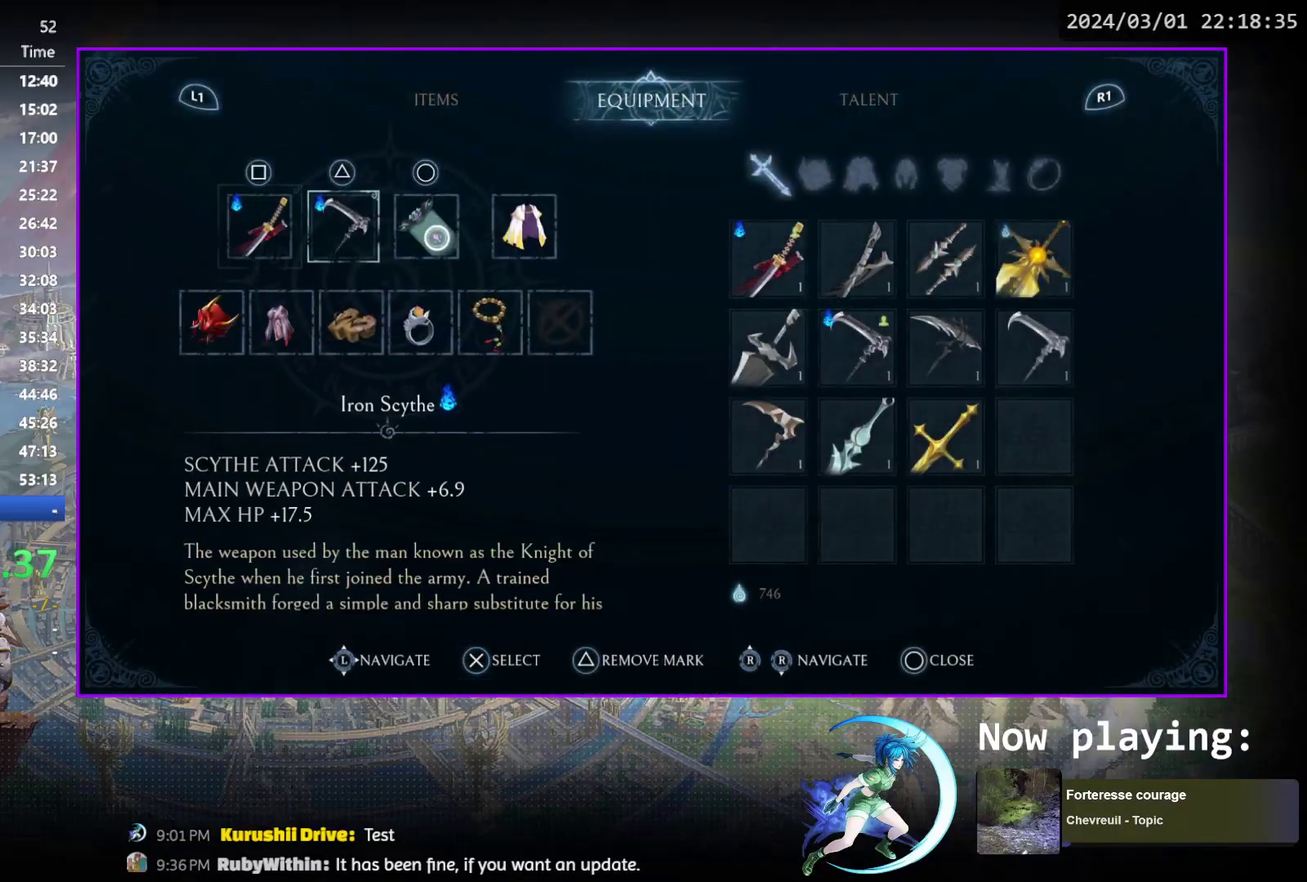
Gameplay with a controller (PlayStation layout); each line is a JSON object with the inputs held at the frame after it (dt_ms = milliseconds from this image to that frame). "events" lists button and stick changes between this image and that frame as [ms after this image, input, new state], when the widget could be followed in between. Not read: L3 R3 left_stick right_stick.
{"dt_ms": 300, "buttons": ["DPAD_RIGHT"], "events": [[150, "CROSS", "down"], [250, "CROSS", "up"], [267, "DPAD_RIGHT", "down"]]}
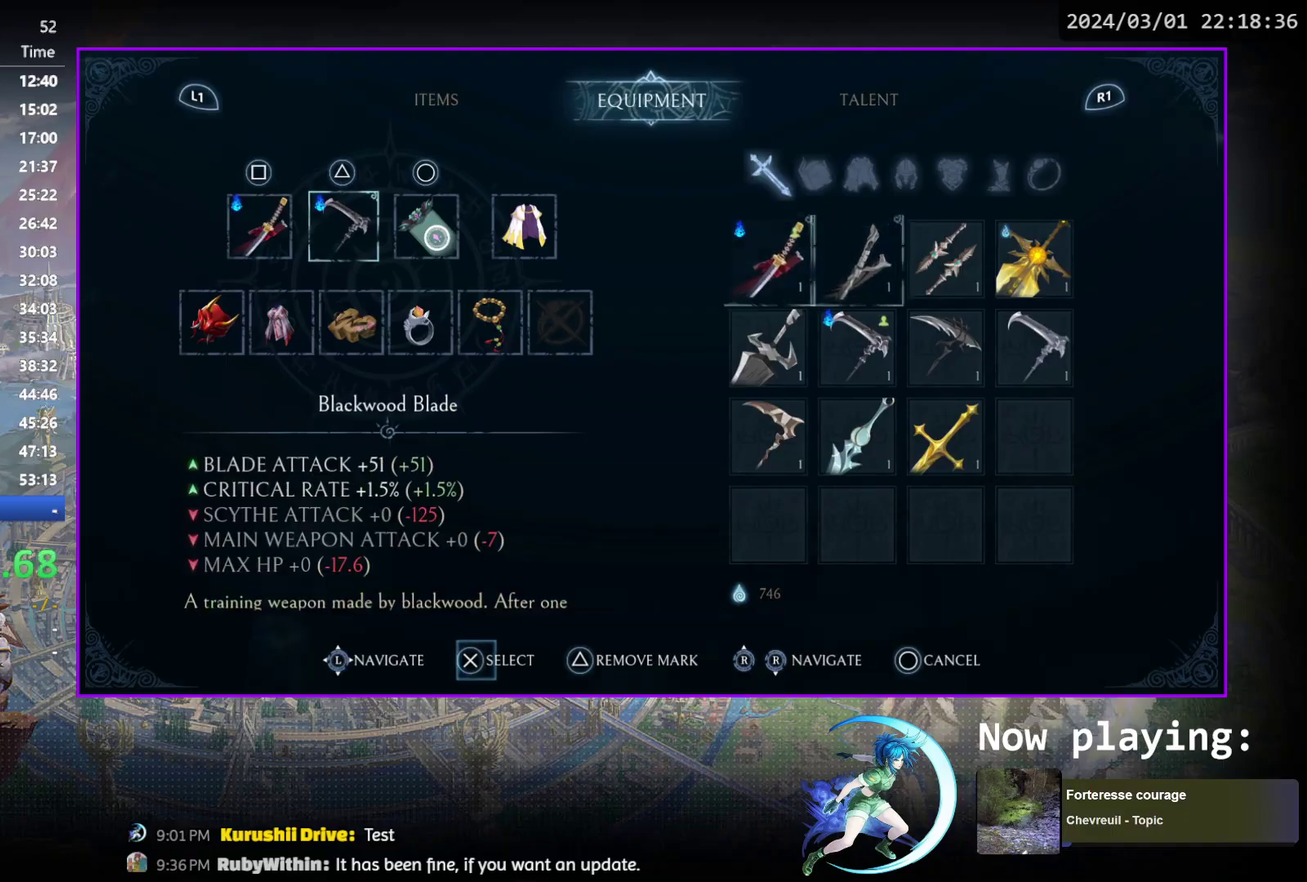
{"dt_ms": 500, "buttons": ["DPAD_RIGHT"], "events": [[50, "DPAD_RIGHT", "up"], [133, "DPAD_RIGHT", "down"], [200, "DPAD_RIGHT", "up"], [450, "DPAD_RIGHT", "down"]]}
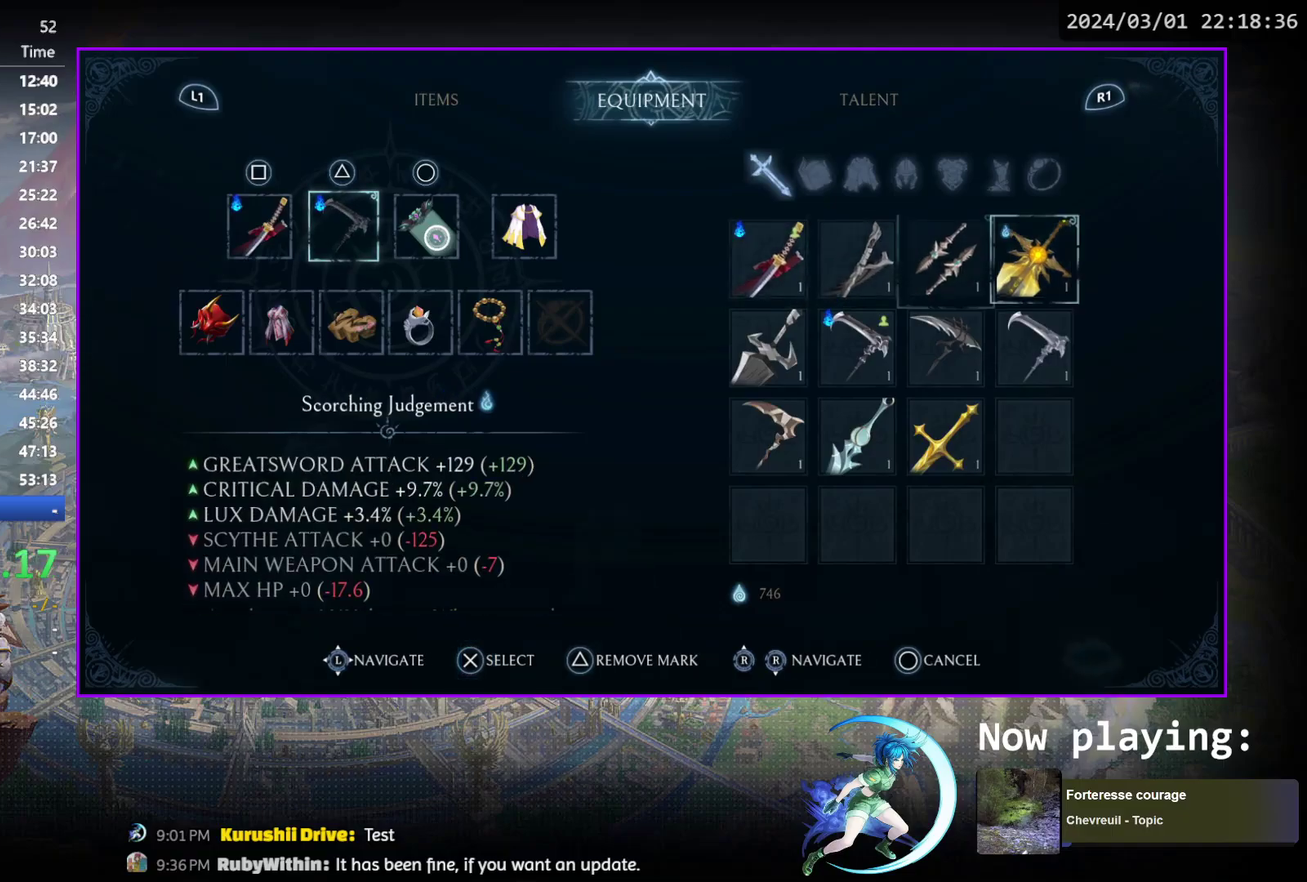
{"dt_ms": 500, "buttons": [], "events": [[17, "DPAD_RIGHT", "up"], [83, "CROSS", "down"], [167, "CROSS", "up"], [267, "CIRCLE", "down"], [367, "CIRCLE", "up"]]}
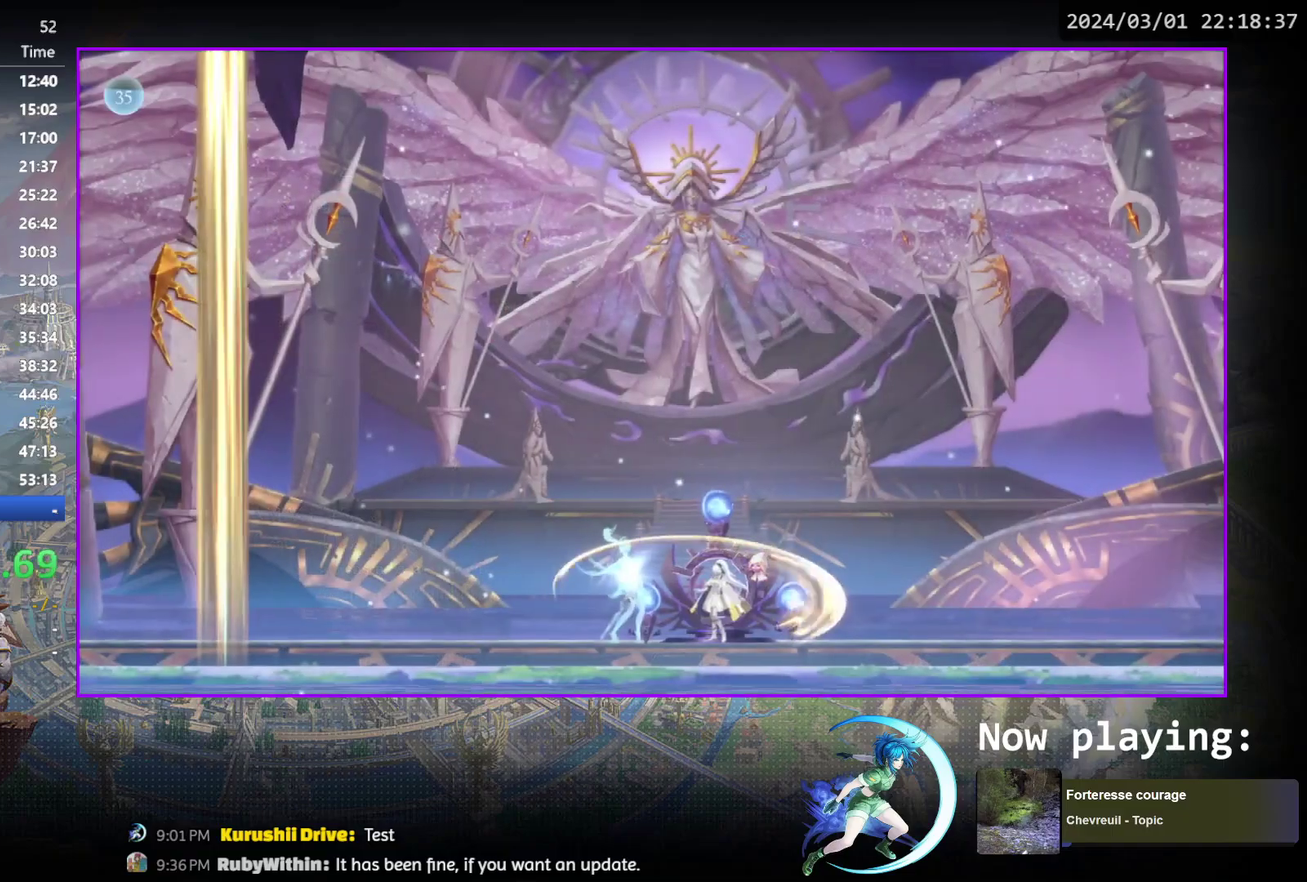
{"dt_ms": 500, "buttons": [], "events": []}
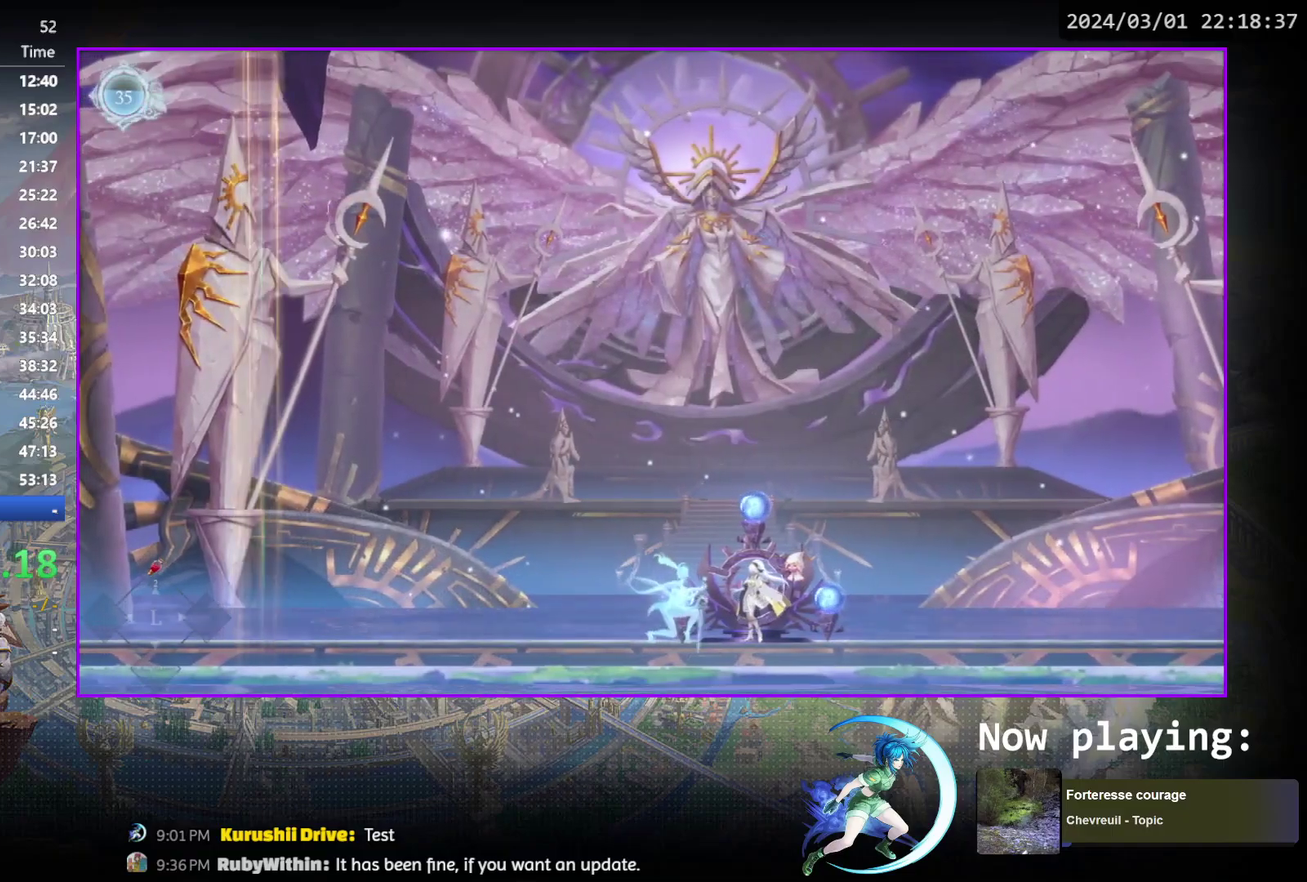
{"dt_ms": 500, "buttons": [], "events": []}
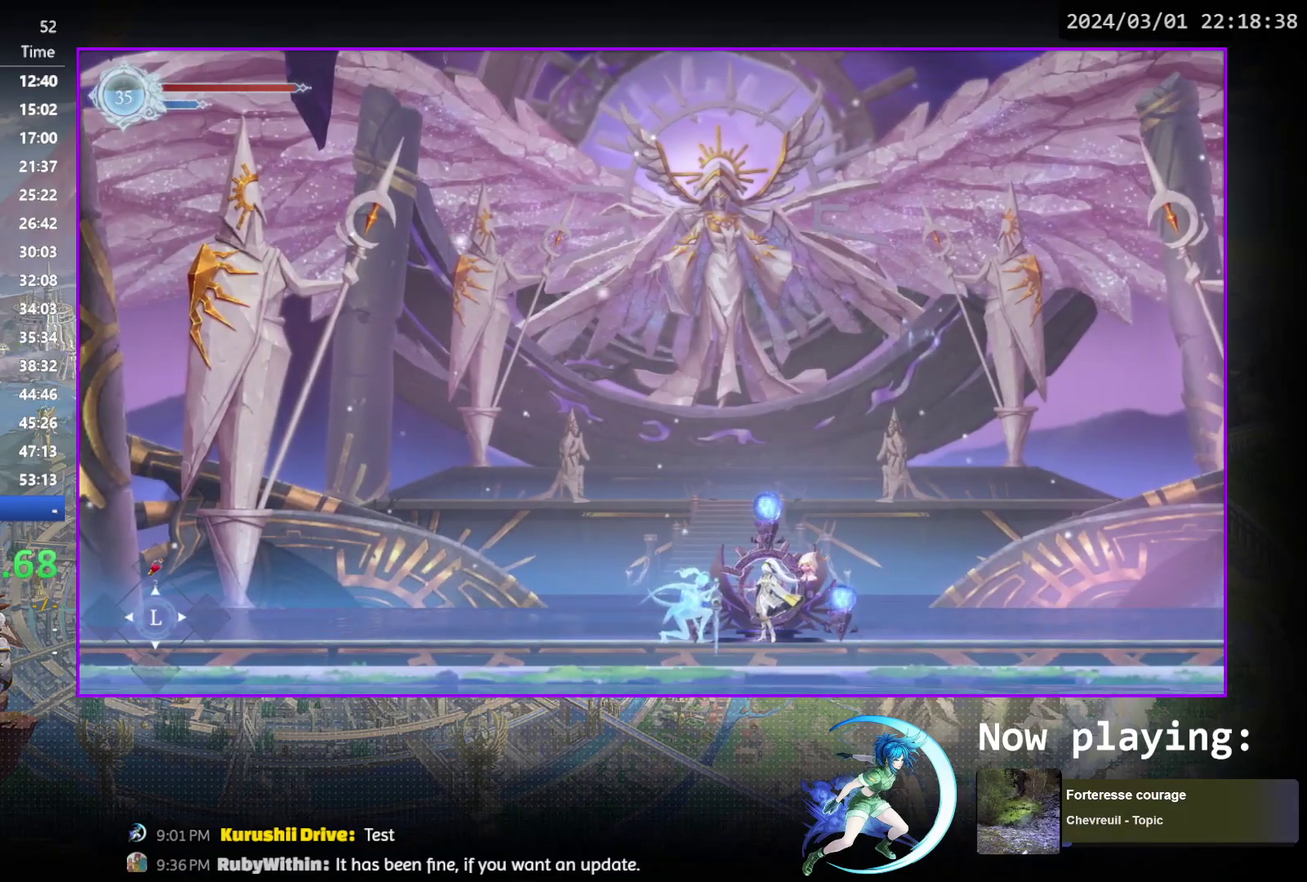
{"dt_ms": 500, "buttons": [], "events": []}
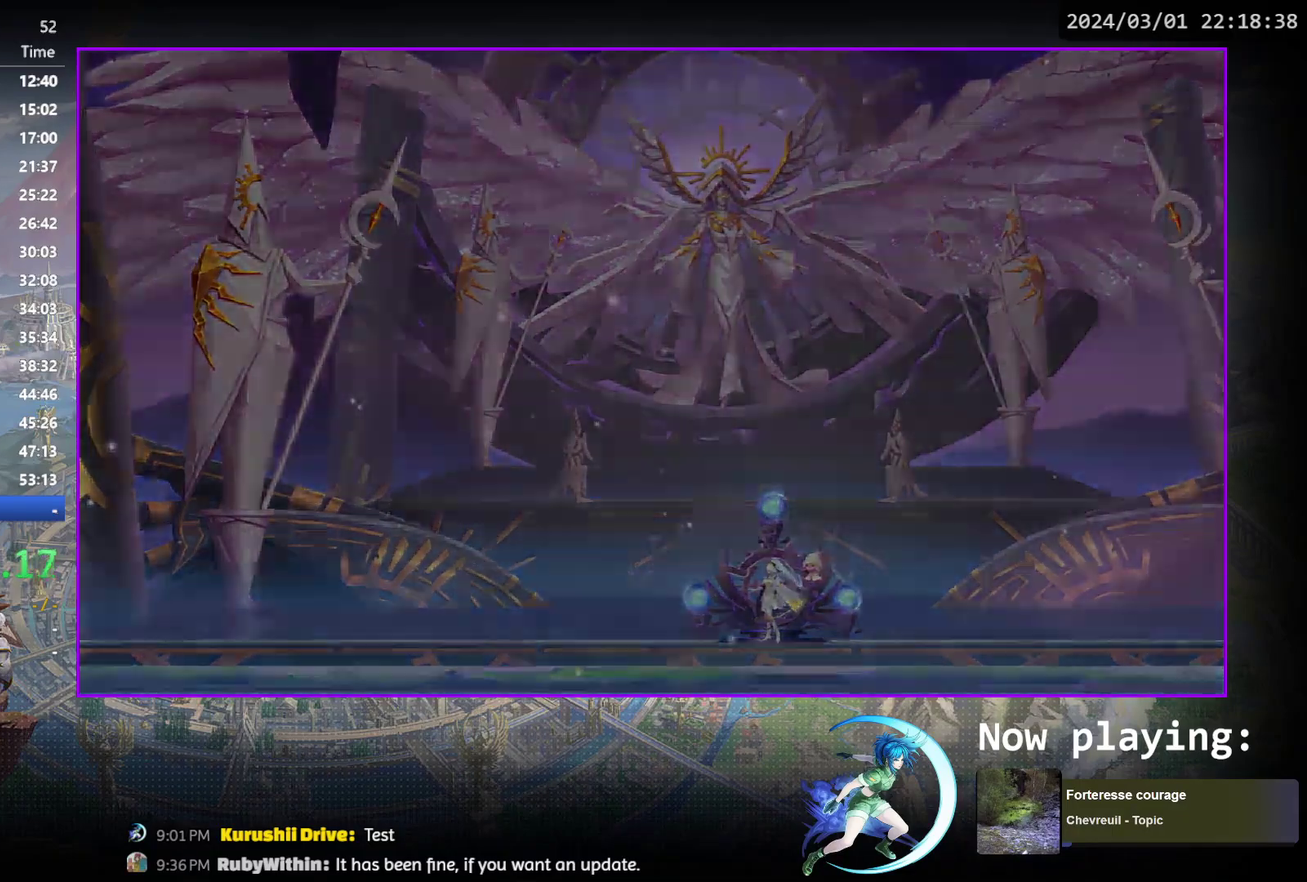
{"dt_ms": 500, "buttons": [], "events": []}
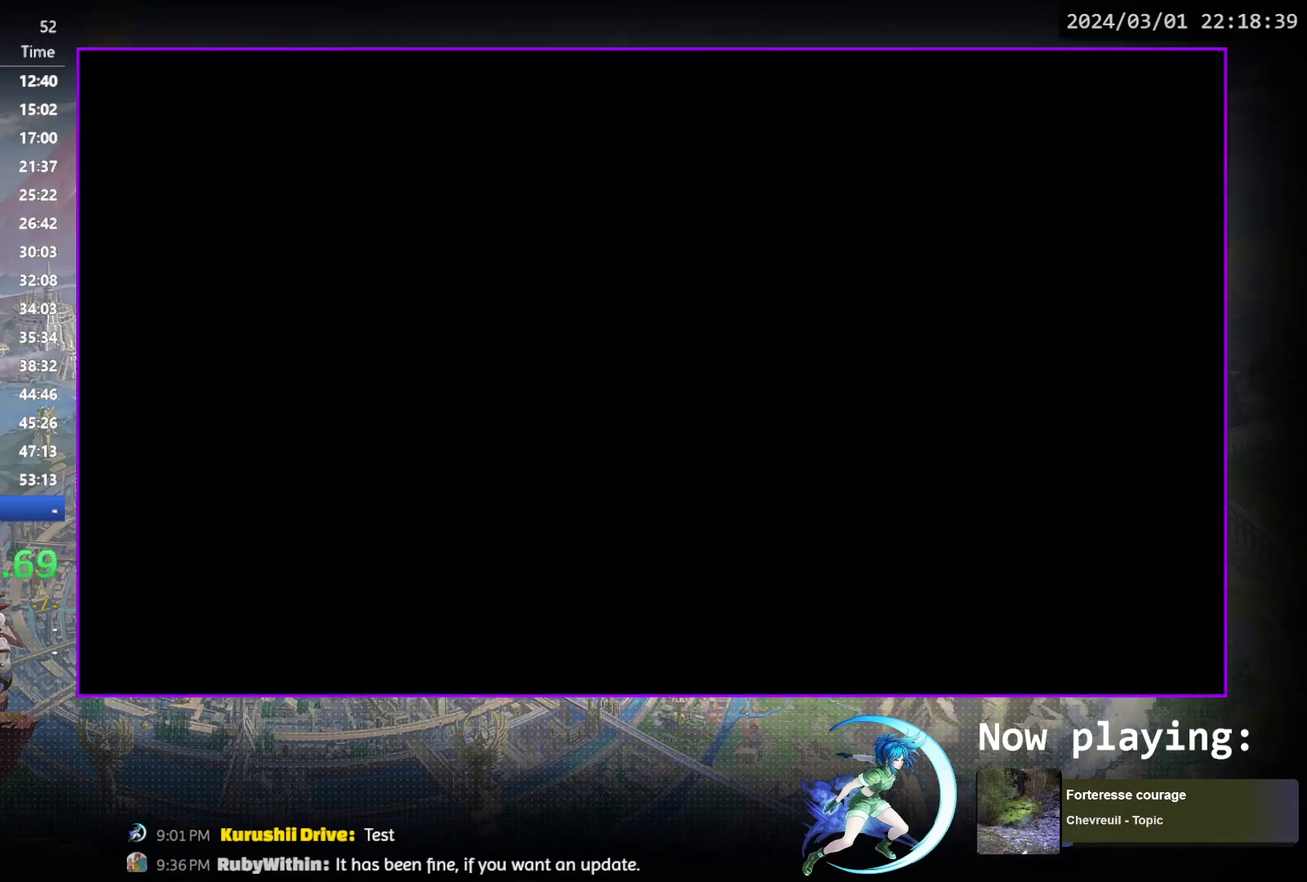
{"dt_ms": 500, "buttons": [], "events": []}
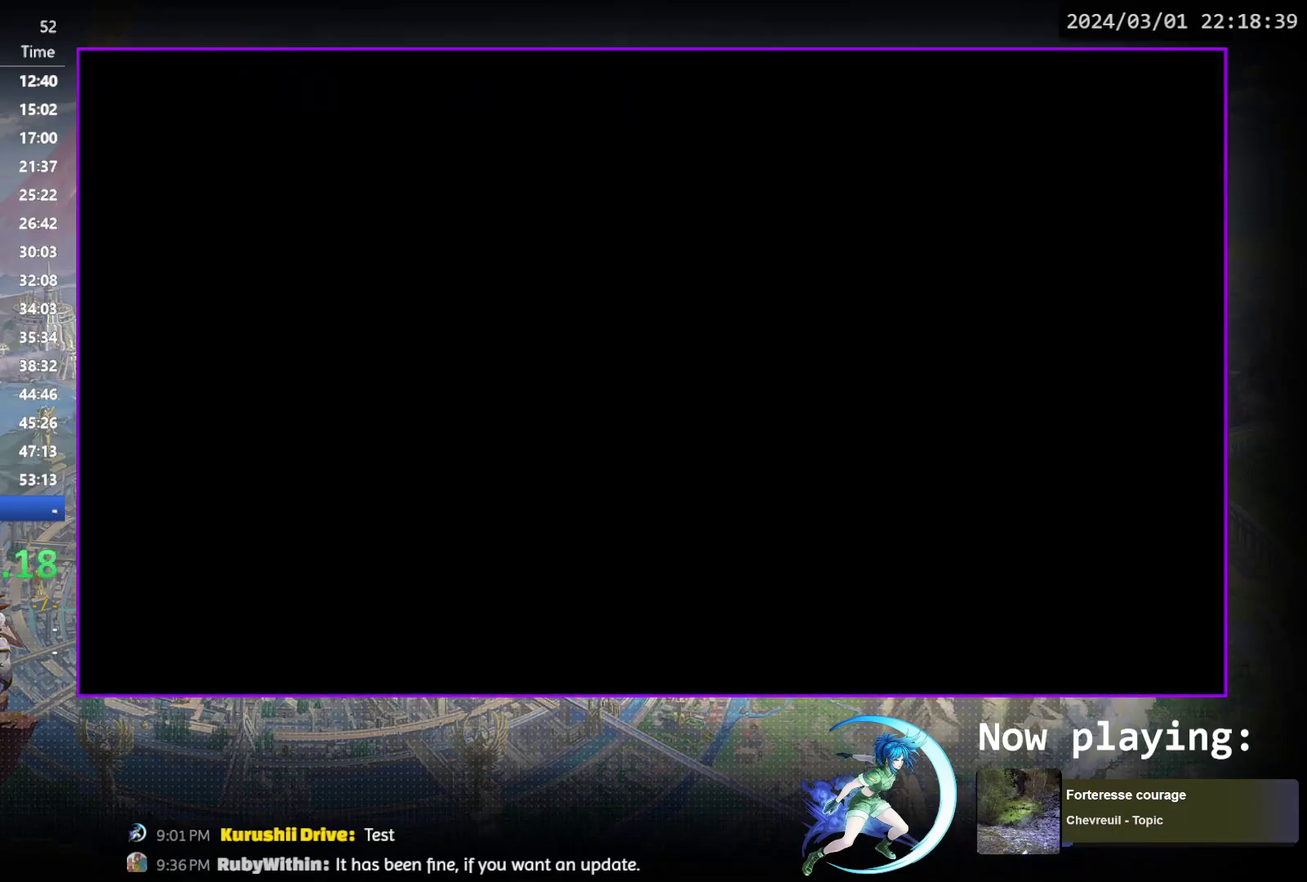
{"dt_ms": 500, "buttons": [], "events": []}
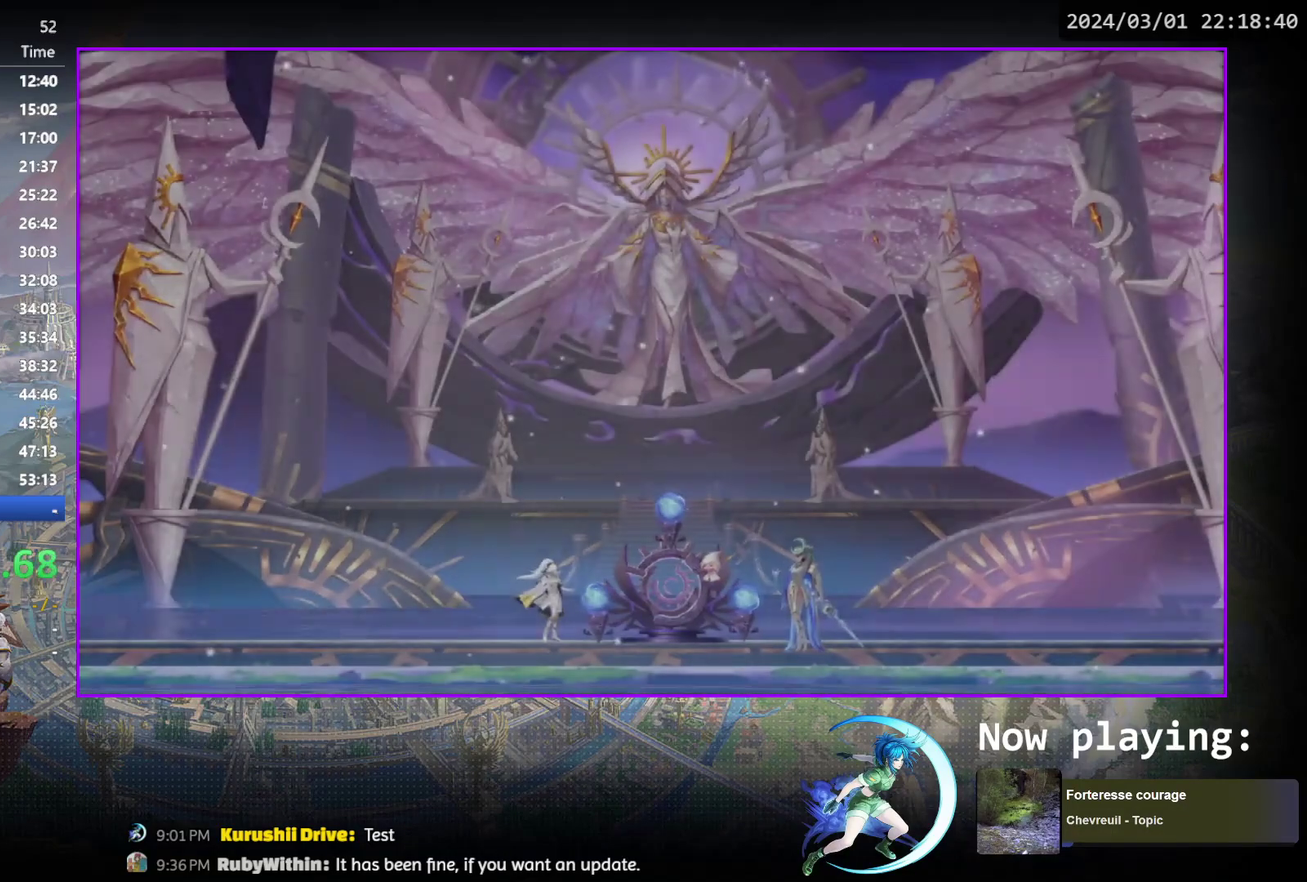
{"dt_ms": 400, "buttons": ["CROSS", "CIRCLE"], "events": [[350, "CIRCLE", "down"], [350, "CROSS", "down"]]}
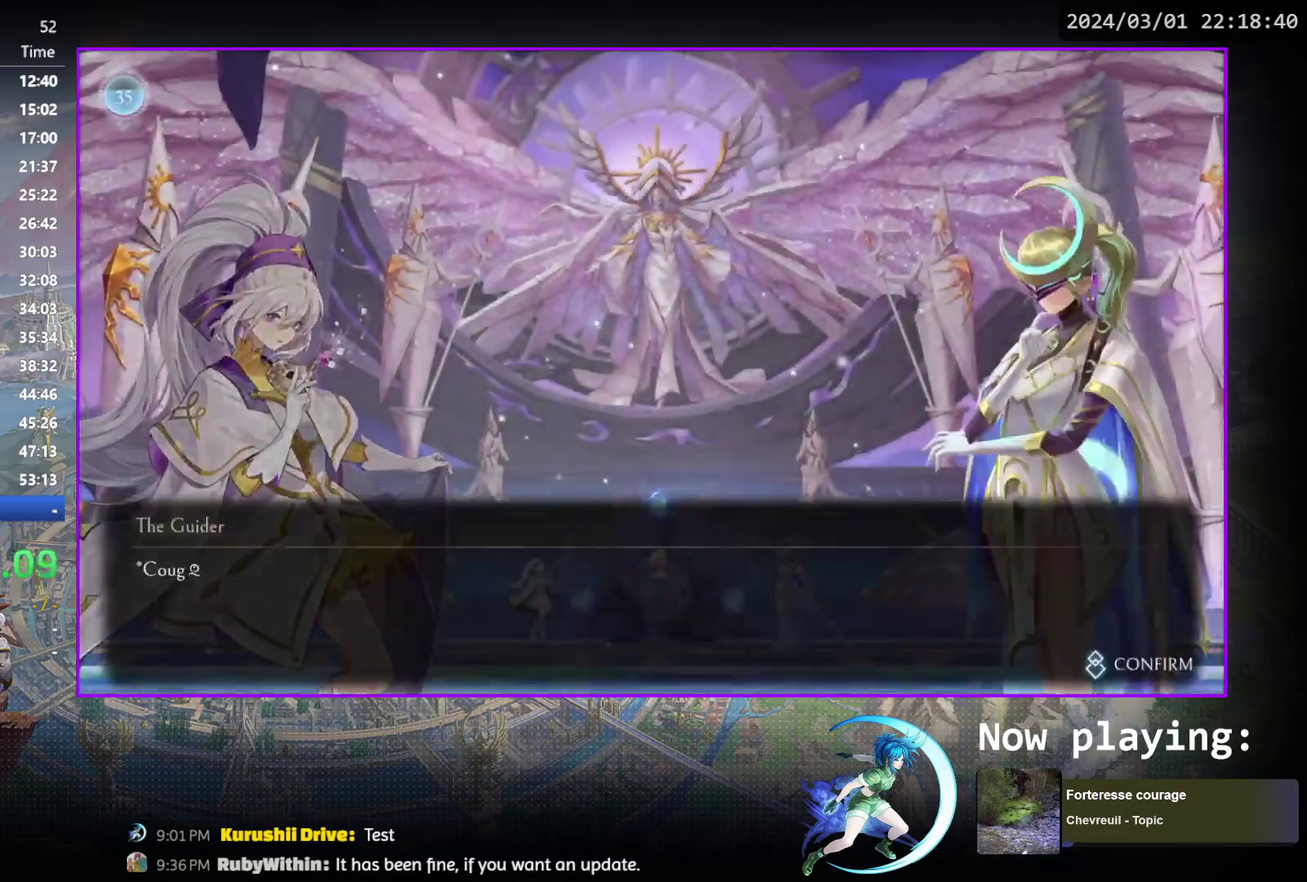
{"dt_ms": 700, "buttons": [], "events": [[33, "CIRCLE", "up"], [33, "CROSS", "up"], [100, "CIRCLE", "down"], [100, "CROSS", "down"], [167, "CROSS", "up"], [183, "CIRCLE", "up"], [267, "CIRCLE", "down"], [267, "CROSS", "down"], [333, "CIRCLE", "up"], [333, "CROSS", "up"], [417, "CIRCLE", "down"], [417, "CROSS", "down"], [500, "CIRCLE", "up"], [500, "CROSS", "up"], [583, "CIRCLE", "down"], [583, "CROSS", "down"], [650, "CROSS", "up"], [667, "CIRCLE", "up"]]}
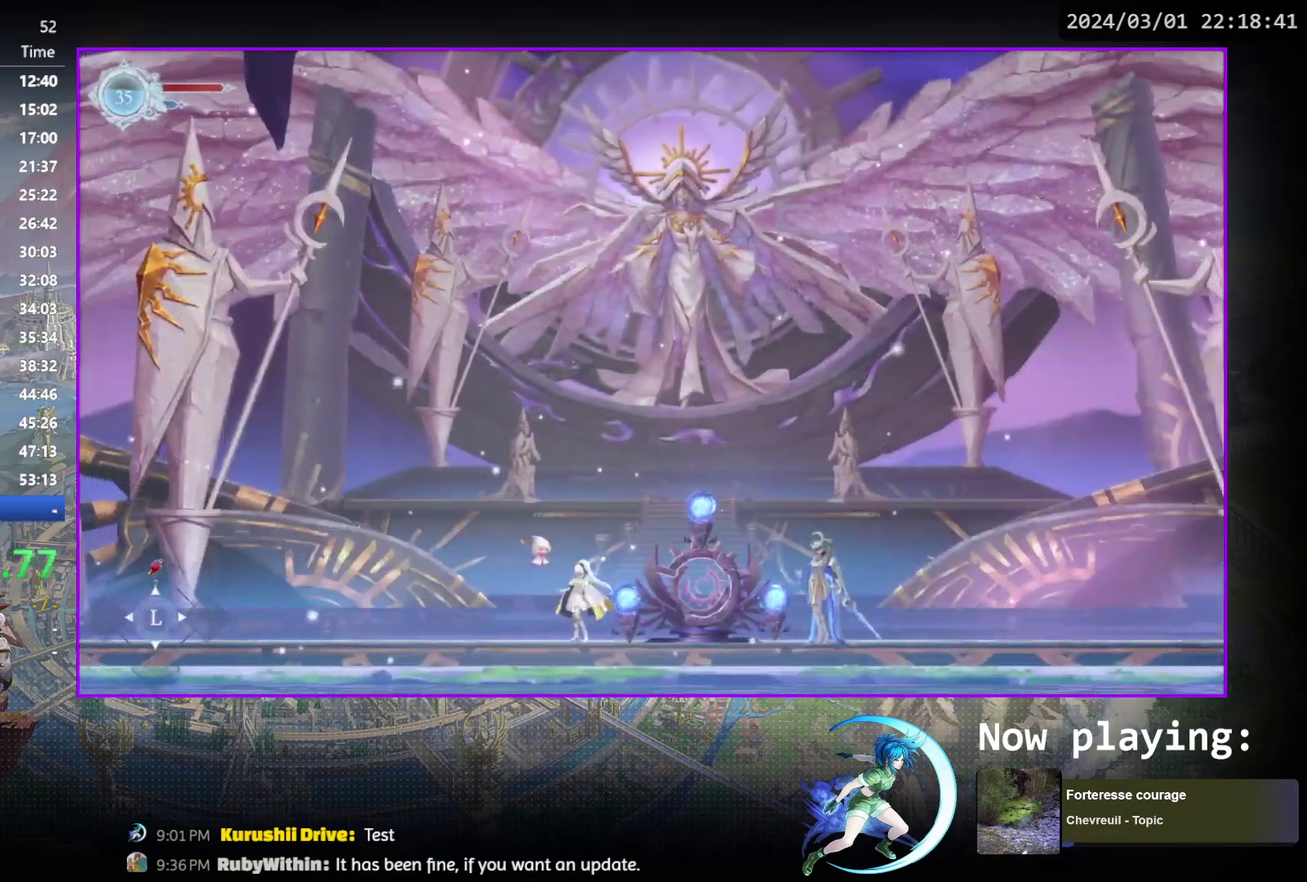
{"dt_ms": 400, "buttons": [], "events": [[33, "CIRCLE", "down"], [33, "CROSS", "down"], [117, "CROSS", "up"], [133, "CIRCLE", "up"]]}
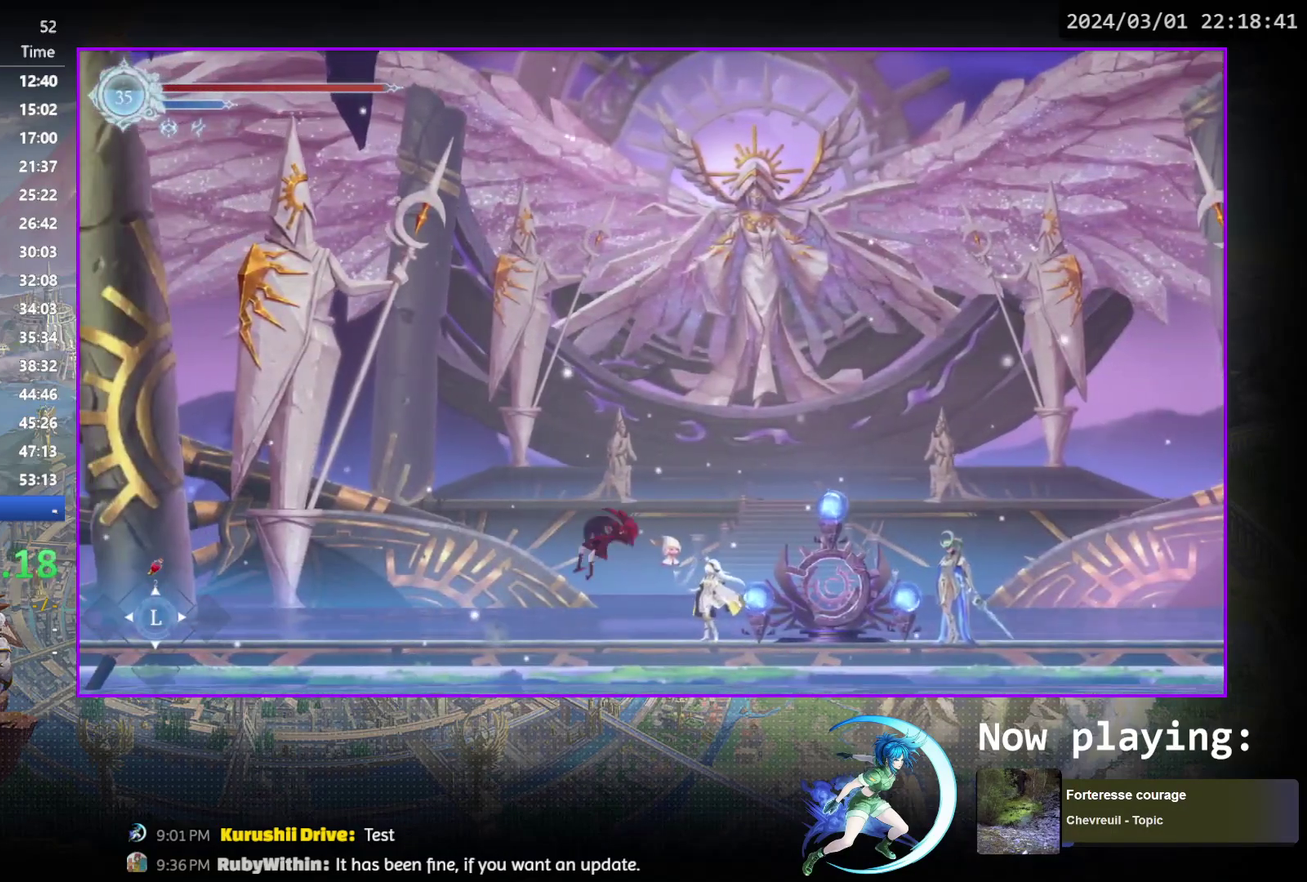
{"dt_ms": 500, "buttons": [], "events": []}
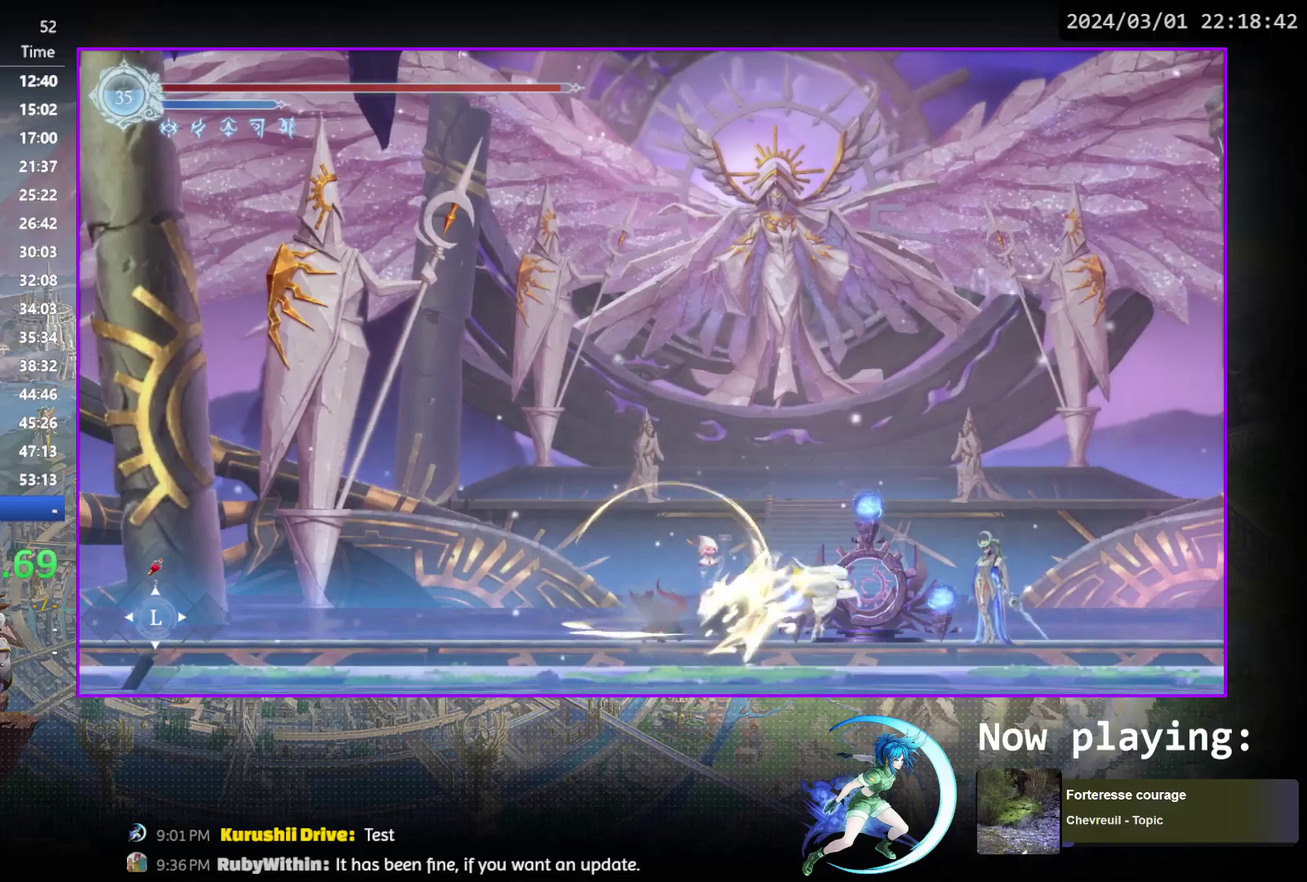
{"dt_ms": 600, "buttons": ["CROSS", "CIRCLE"], "events": [[450, "CIRCLE", "down"], [517, "CIRCLE", "up"], [600, "CIRCLE", "down"], [600, "CROSS", "down"]]}
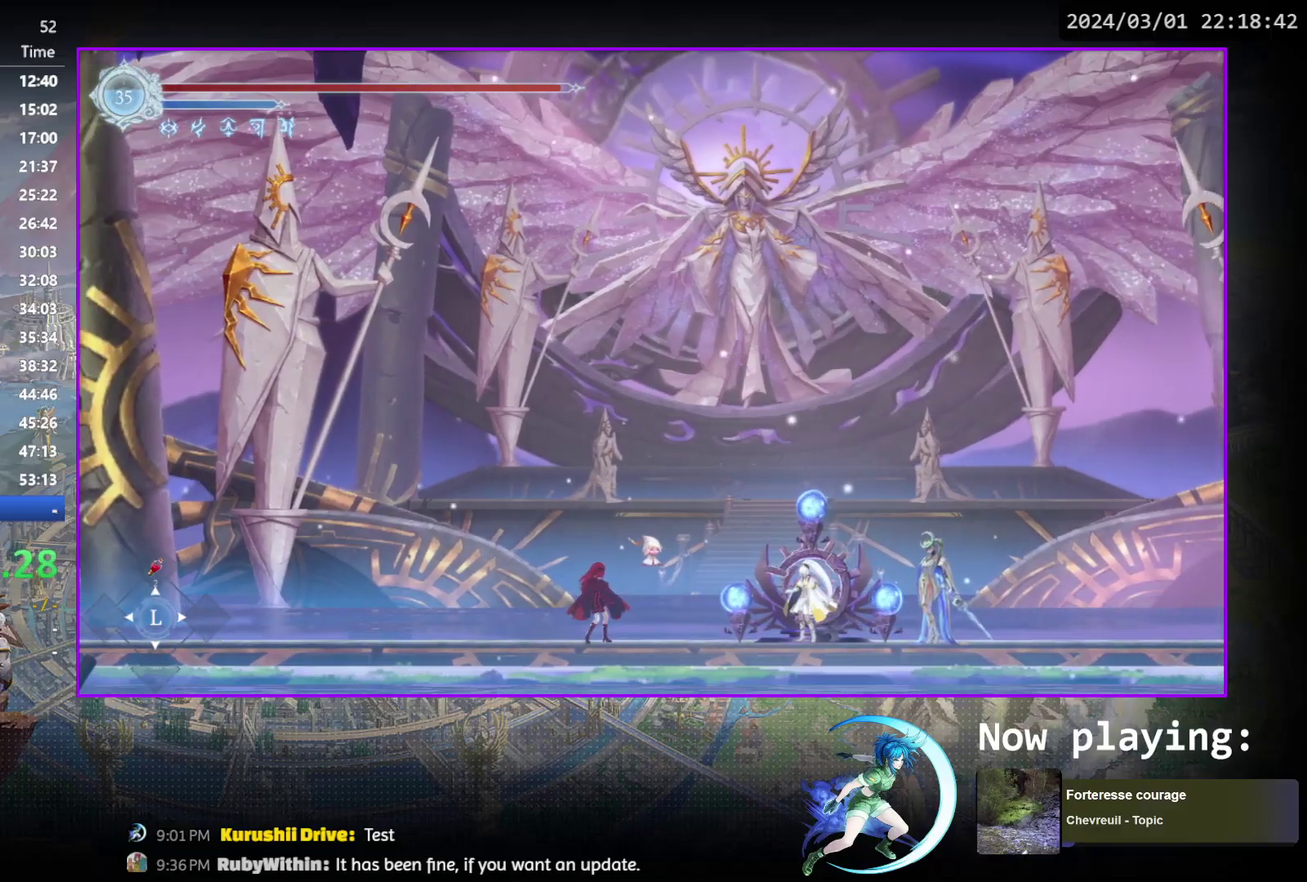
{"dt_ms": 600, "buttons": [], "events": [[100, "CIRCLE", "up"], [100, "CROSS", "up"], [183, "CIRCLE", "down"], [183, "CROSS", "down"], [267, "CIRCLE", "up"], [267, "CROSS", "up"], [350, "CIRCLE", "down"], [350, "CROSS", "down"], [433, "CIRCLE", "up"], [433, "CROSS", "up"], [500, "CIRCLE", "down"], [500, "CROSS", "down"], [567, "CIRCLE", "up"], [567, "CROSS", "up"]]}
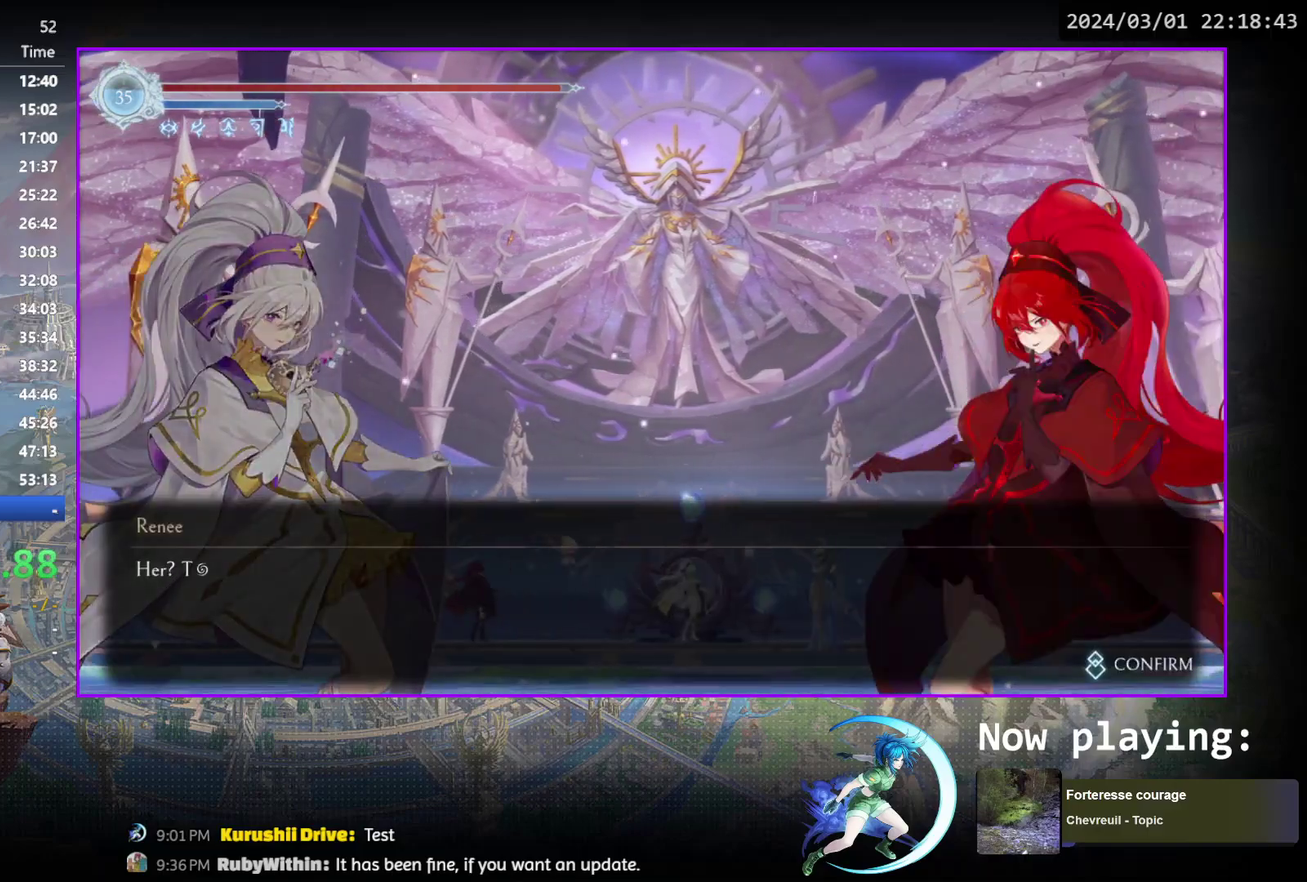
{"dt_ms": 300, "buttons": [], "events": [[50, "CIRCLE", "down"], [100, "CIRCLE", "up"], [167, "CIRCLE", "down"], [167, "CROSS", "down"], [217, "CIRCLE", "up"], [217, "CROSS", "up"]]}
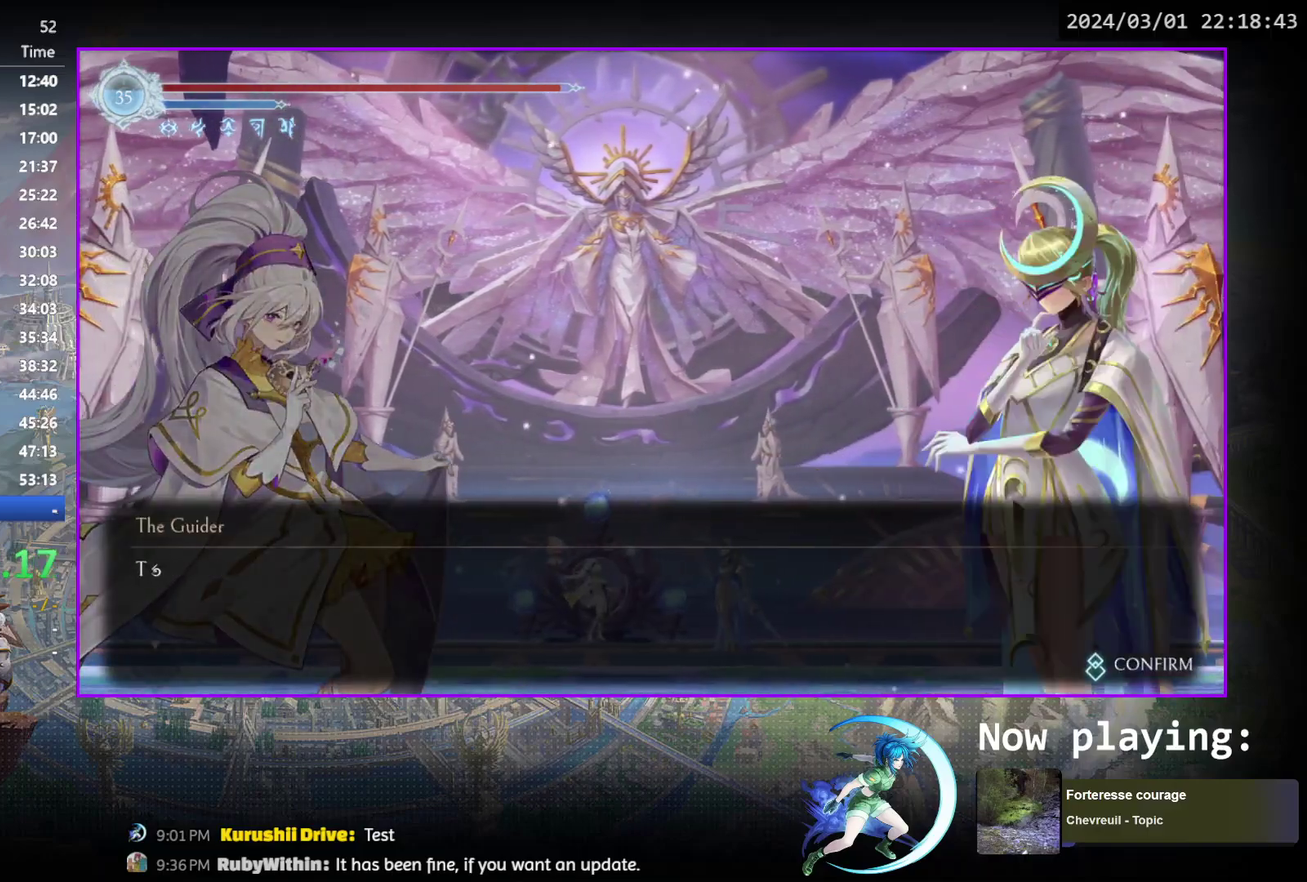
{"dt_ms": 500, "buttons": ["CROSS", "CIRCLE"], "events": [[117, "CIRCLE", "down"], [117, "CROSS", "down"], [167, "CIRCLE", "up"], [167, "CROSS", "up"], [233, "CIRCLE", "down"], [233, "CROSS", "down"], [283, "CROSS", "up"], [300, "CIRCLE", "up"], [367, "CIRCLE", "down"], [367, "CROSS", "down"], [417, "CIRCLE", "up"], [417, "CROSS", "up"], [500, "CIRCLE", "down"], [500, "CROSS", "down"]]}
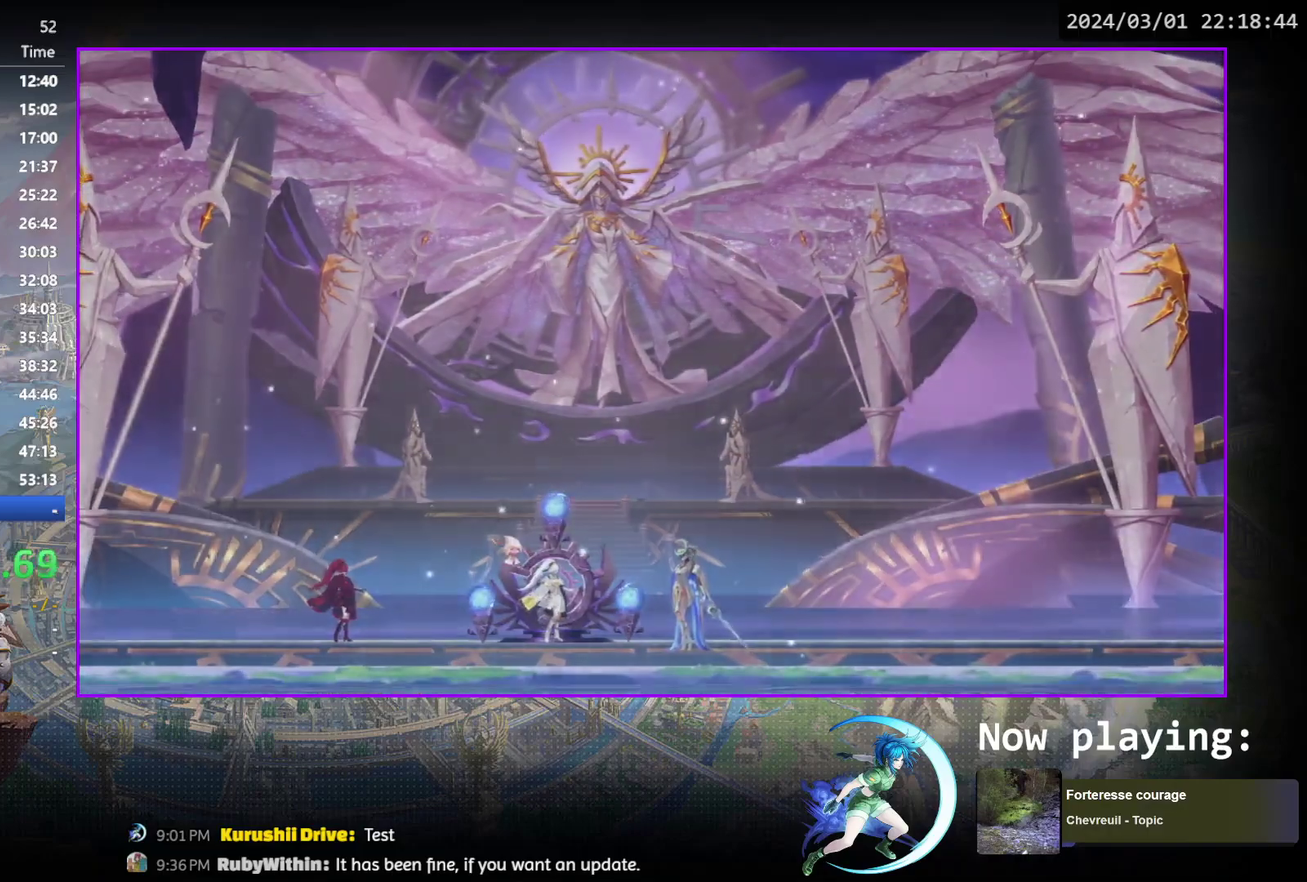
{"dt_ms": 500, "buttons": [], "events": [[50, "CROSS", "up"], [67, "CIRCLE", "up"]]}
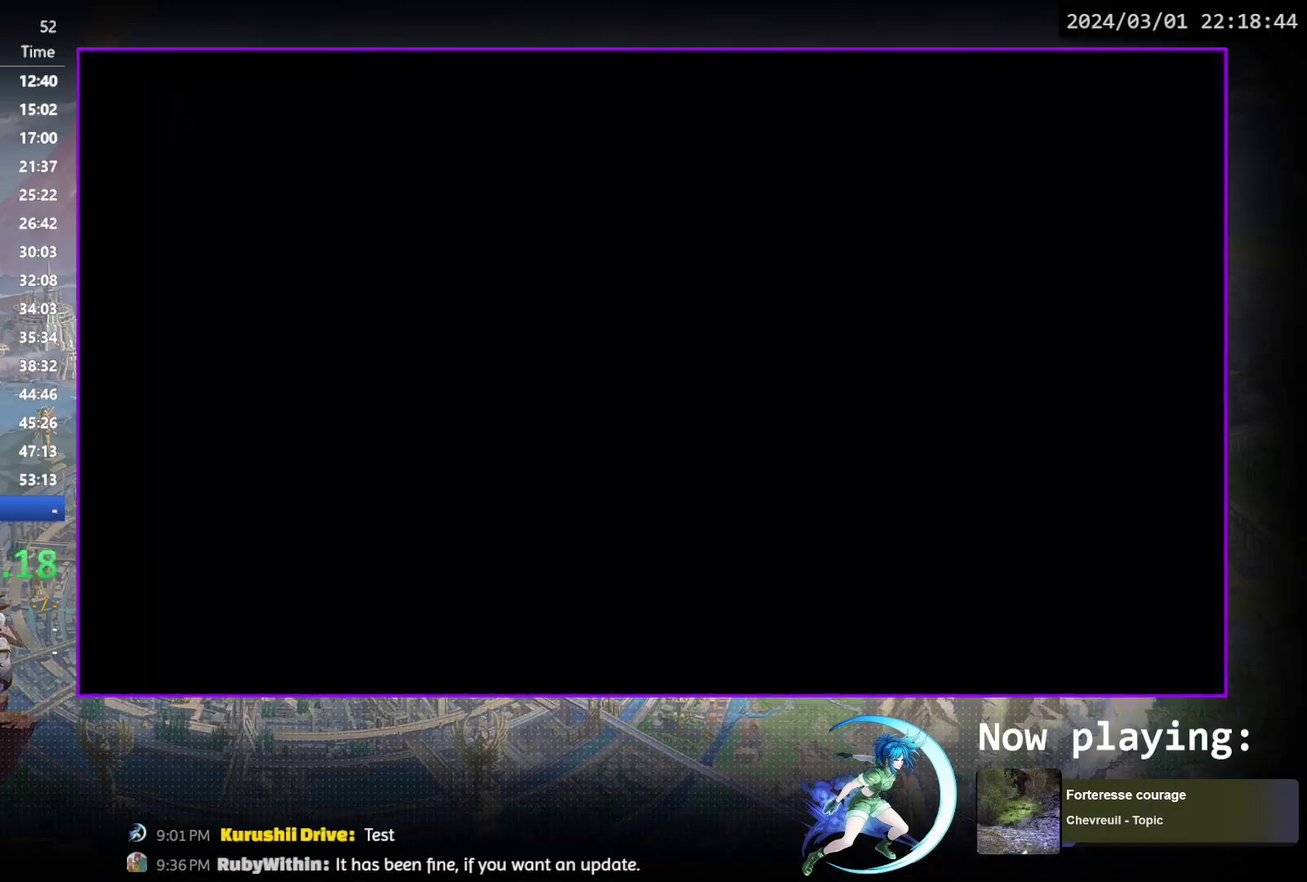
{"dt_ms": 500, "buttons": [], "events": []}
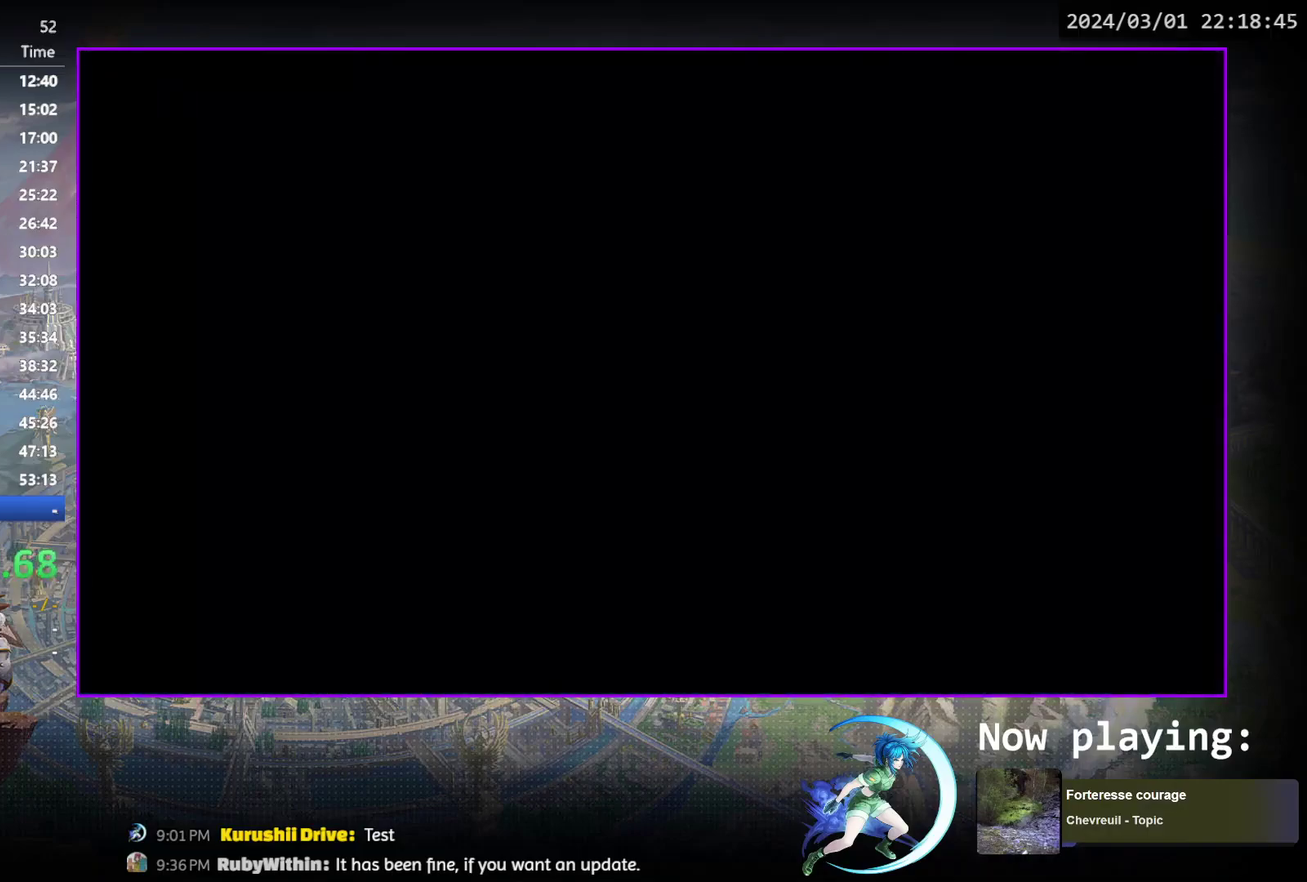
{"dt_ms": 500, "buttons": [], "events": []}
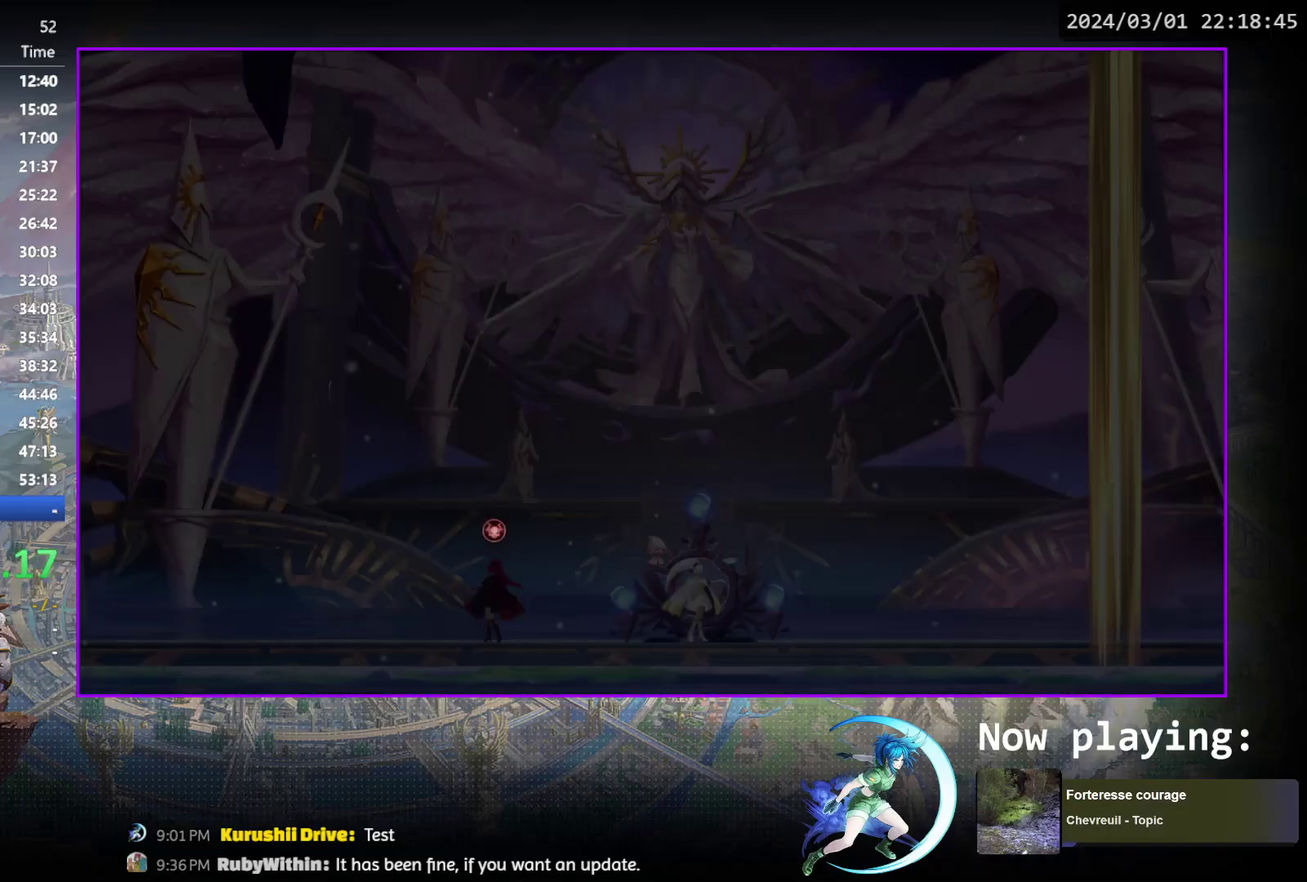
{"dt_ms": 500, "buttons": ["CIRCLE"], "events": [[133, "CIRCLE", "down"], [200, "CIRCLE", "up"], [467, "CIRCLE", "down"]]}
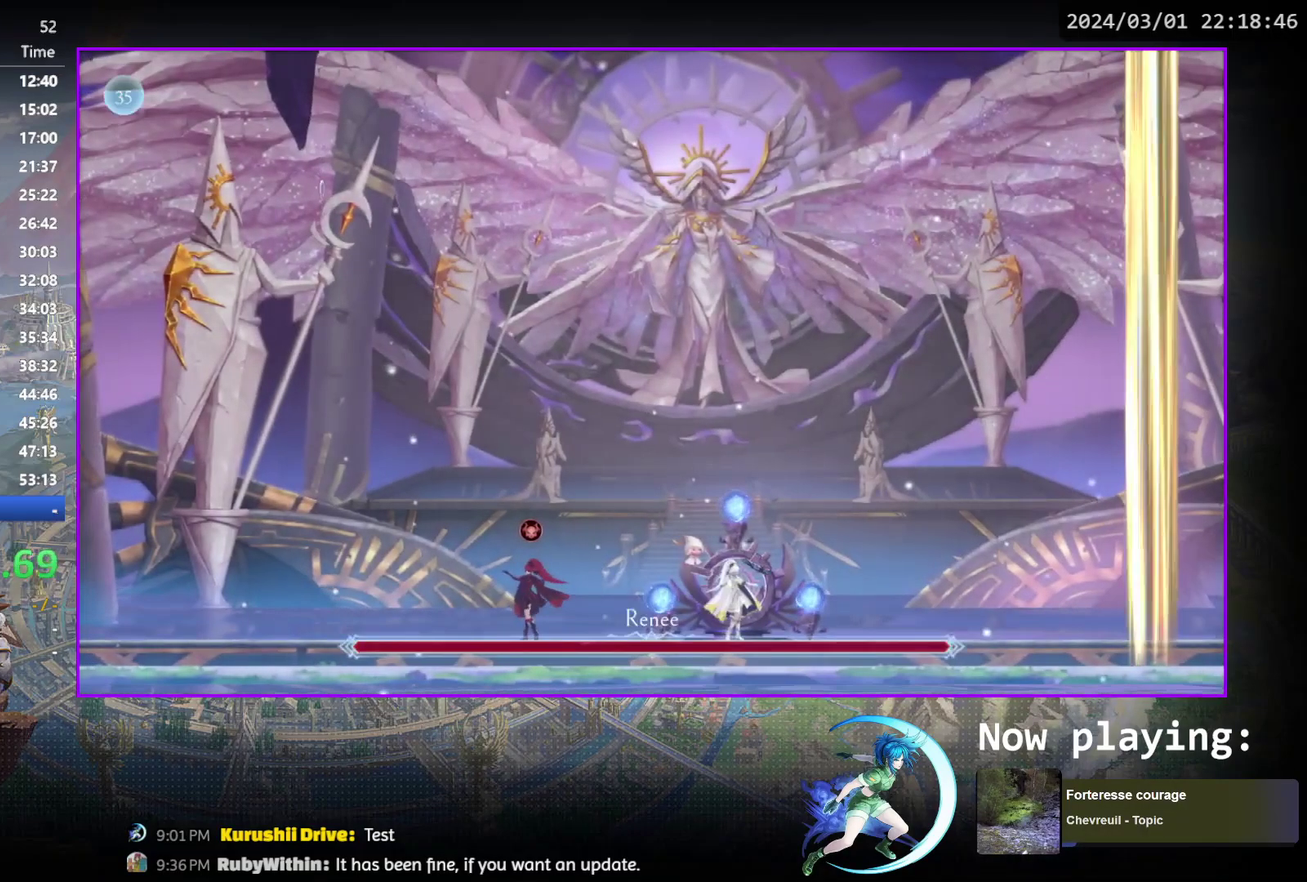
{"dt_ms": 500, "buttons": [], "events": [[17, "CIRCLE", "up"]]}
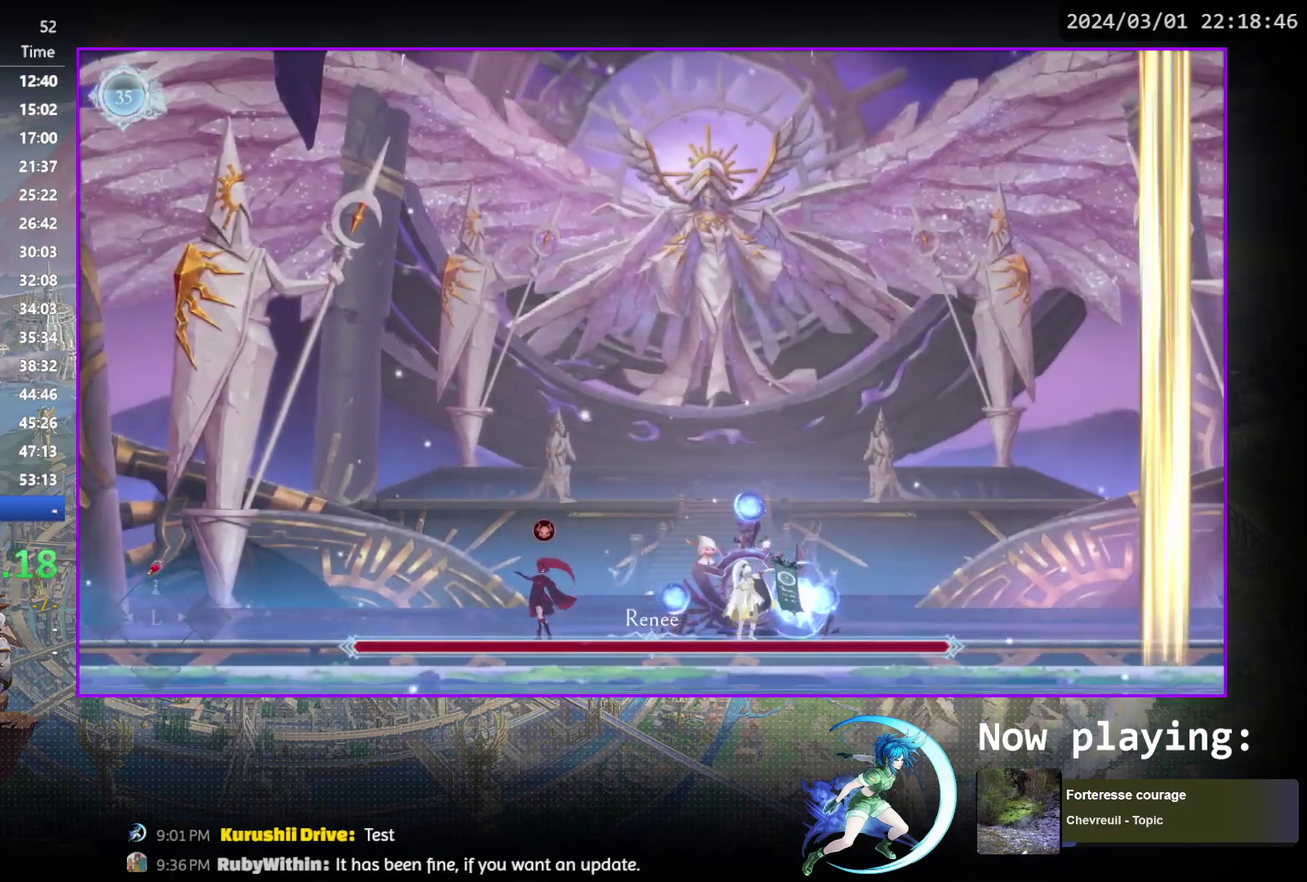
{"dt_ms": 500, "buttons": [], "events": []}
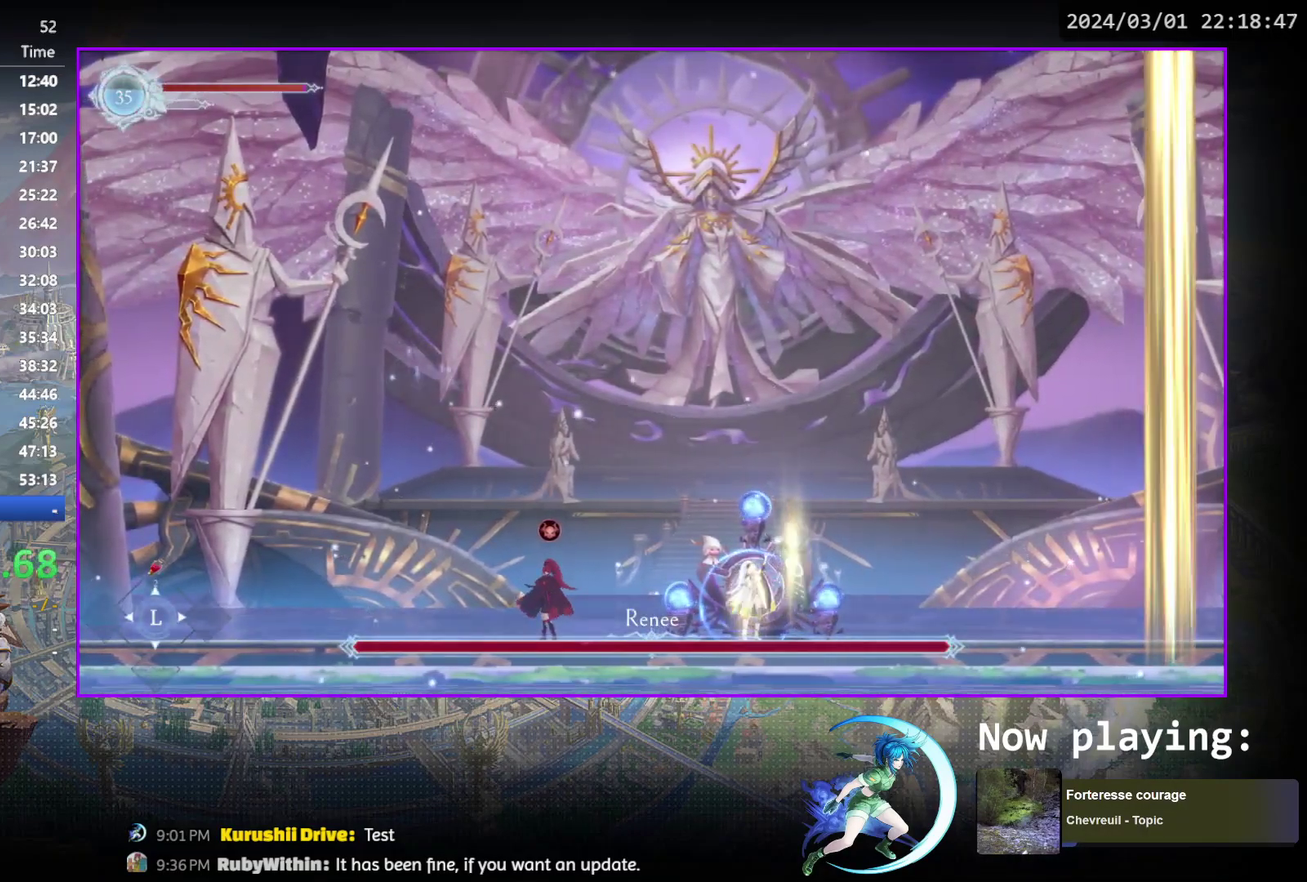
{"dt_ms": 400, "buttons": ["DPAD_LEFT"], "events": [[133, "CROSS", "down"], [133, "DPAD_LEFT", "down"], [200, "CROSS", "up"], [267, "SQUARE", "down"], [350, "SQUARE", "up"]]}
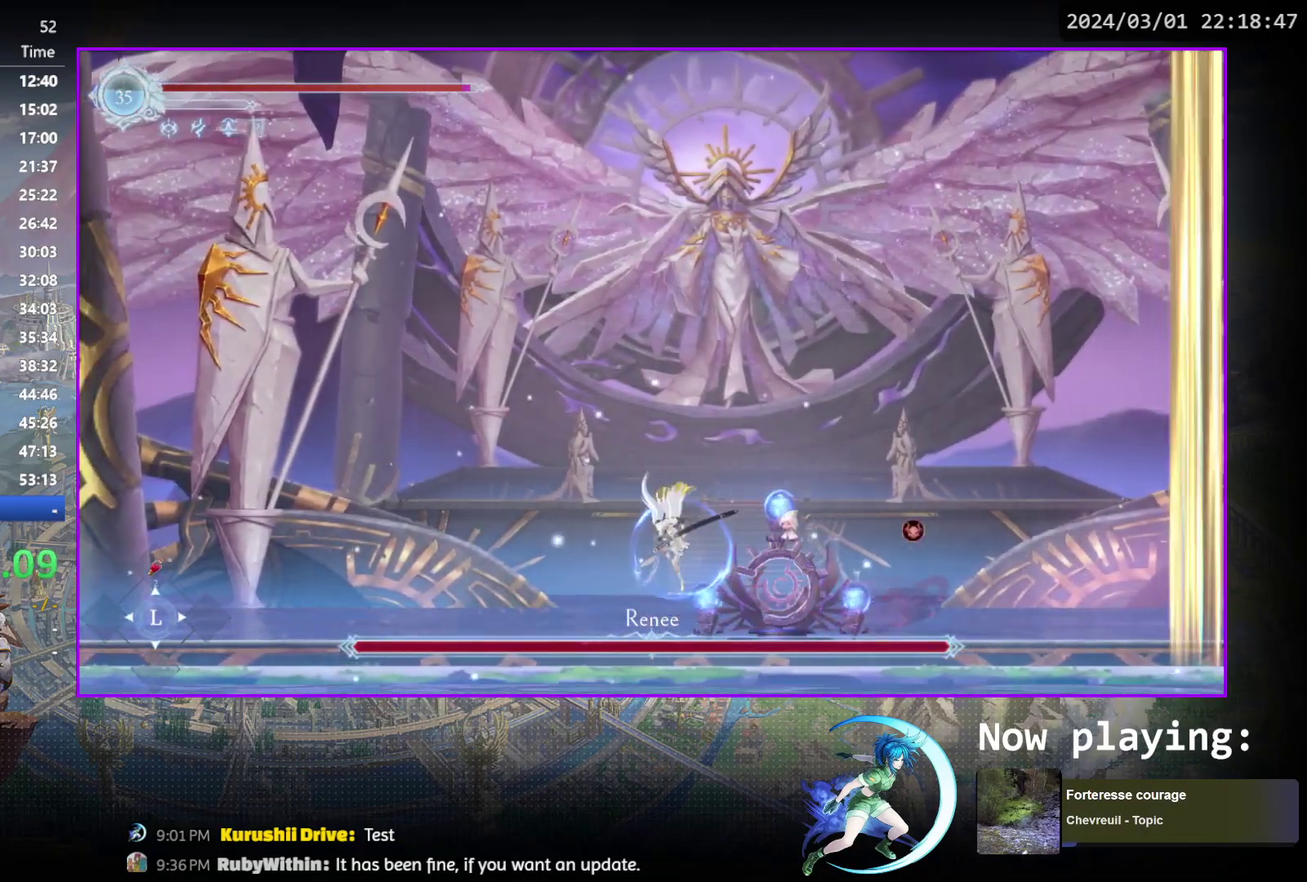
{"dt_ms": 600, "buttons": ["SQUARE", "DPAD_RIGHT"], "events": [[67, "DPAD_LEFT", "up"], [133, "DPAD_RIGHT", "down"], [367, "CROSS", "down"], [450, "CROSS", "up"], [517, "SQUARE", "down"]]}
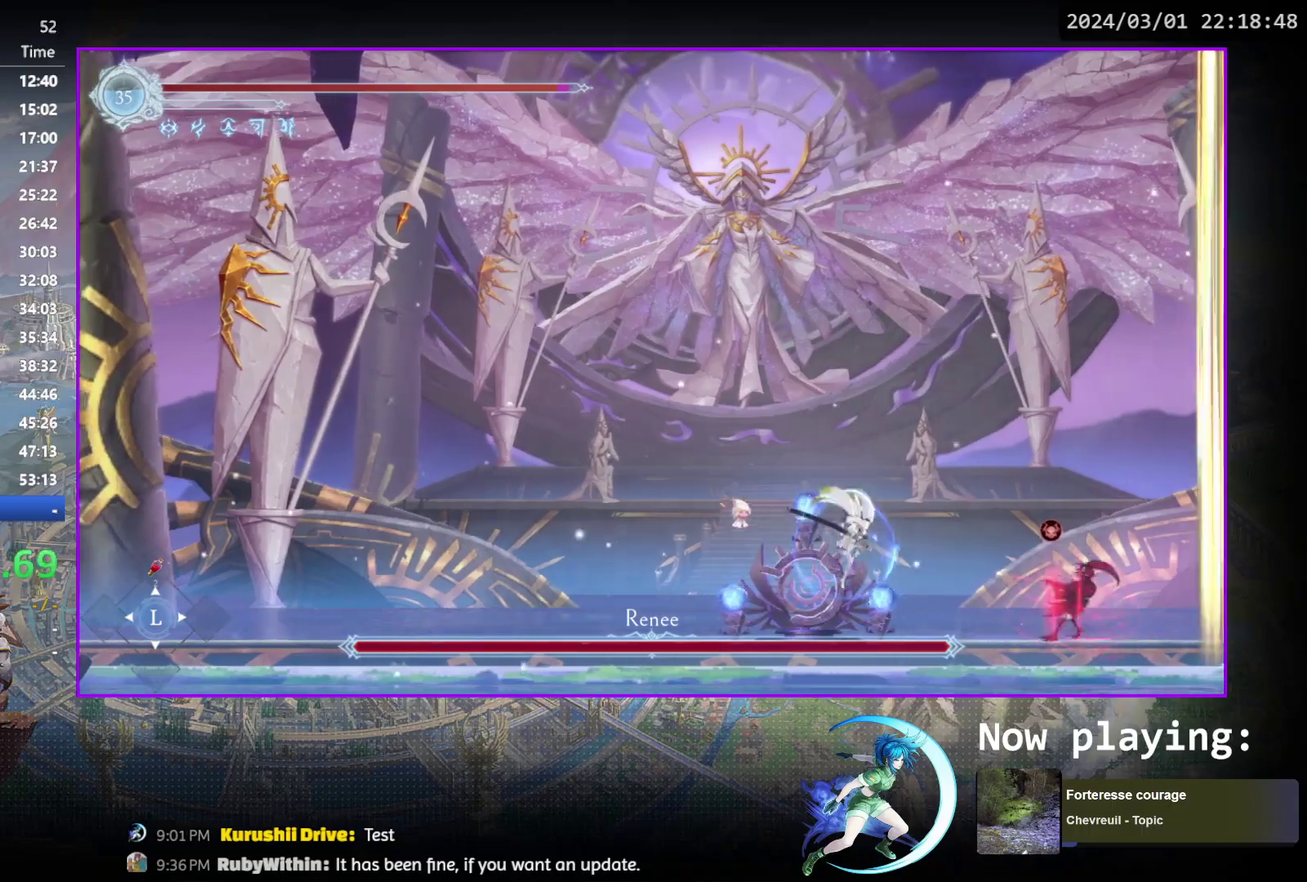
{"dt_ms": 500, "buttons": [], "events": [[17, "SQUARE", "up"], [117, "DPAD_RIGHT", "up"], [233, "DPAD_LEFT", "down"], [467, "DPAD_LEFT", "up"]]}
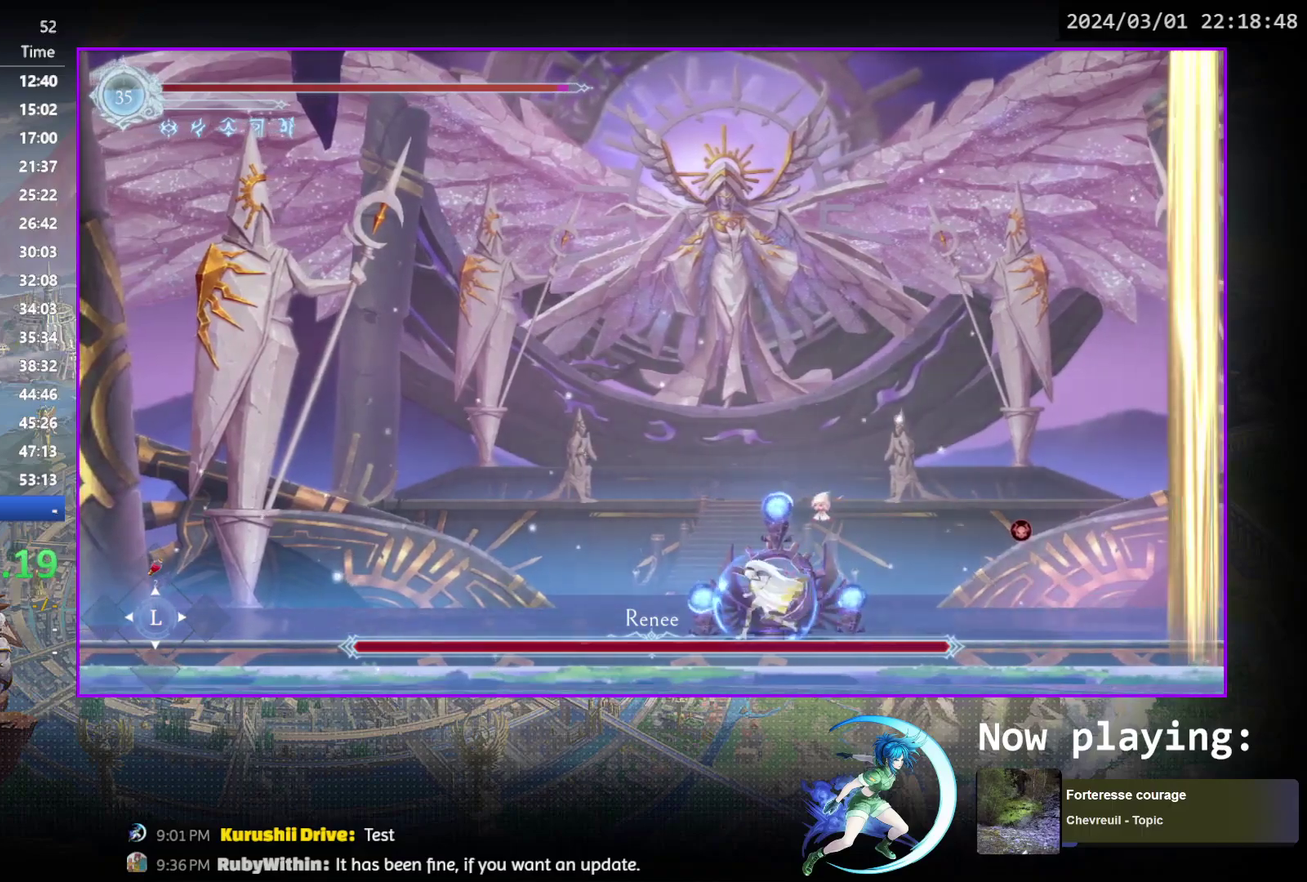
{"dt_ms": 500, "buttons": [], "events": []}
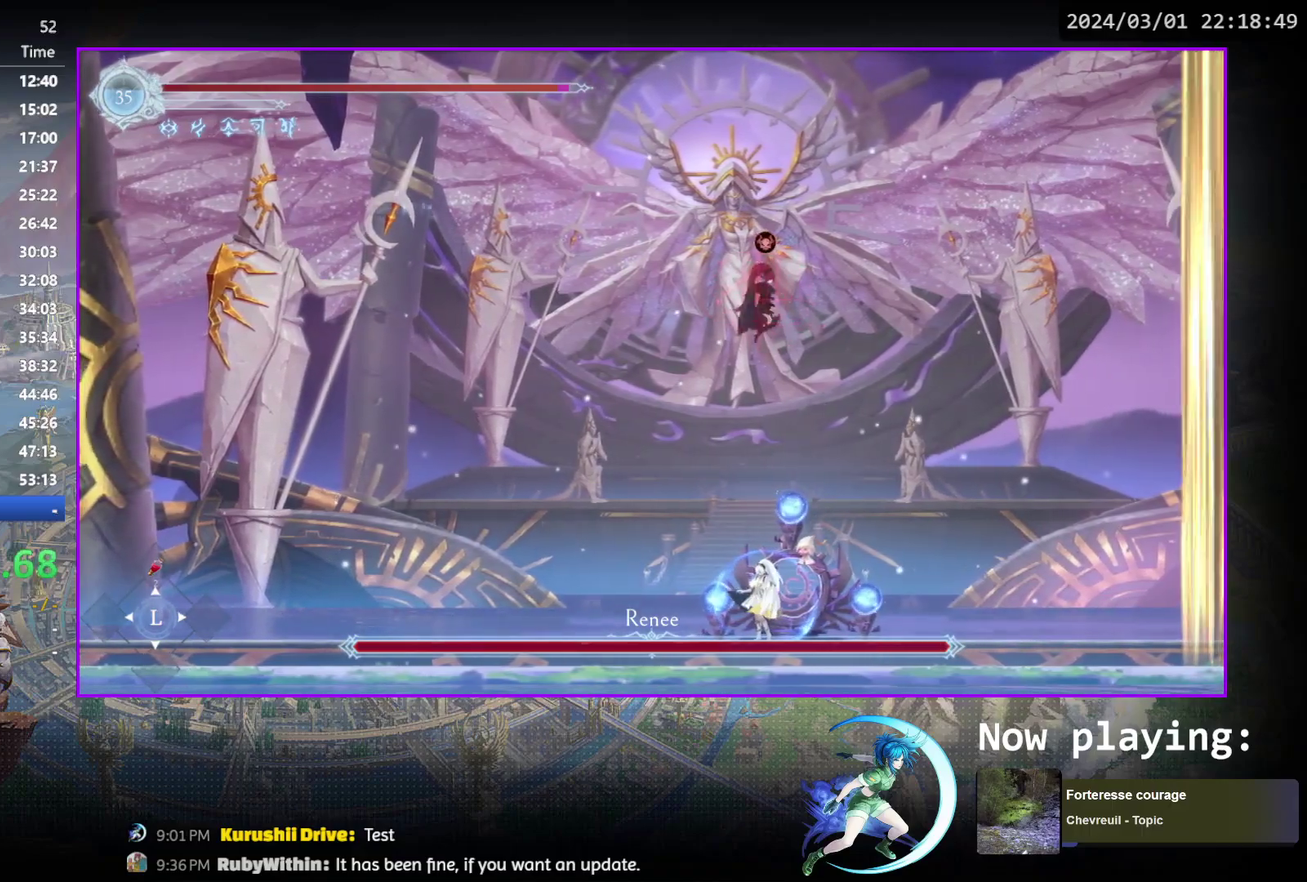
{"dt_ms": 500, "buttons": ["CROSS"], "events": [[200, "CROSS", "down"]]}